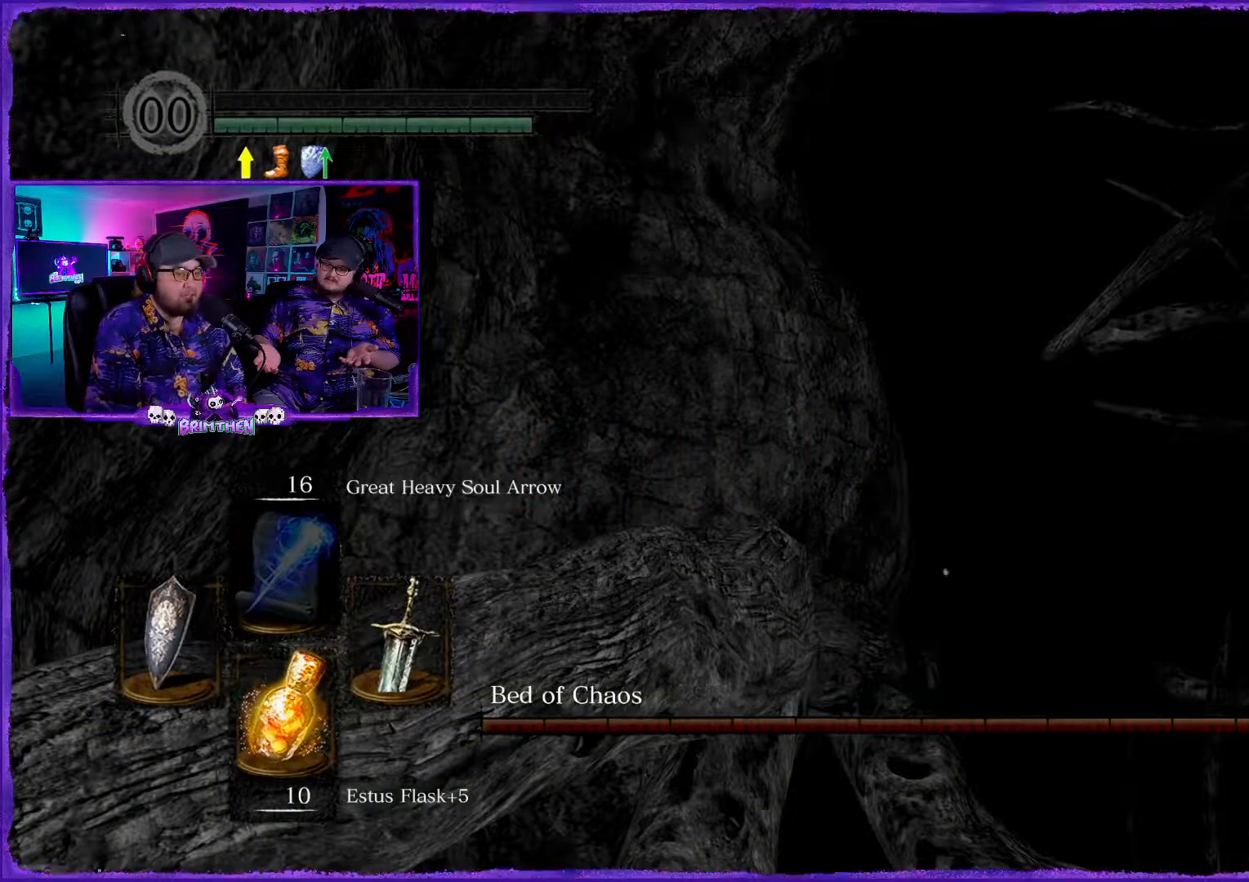
Gameplay with a controller (PlayStation layout); each line is a JSON object with the inputs held at the frame after it. "events" lists button and stick changes between this image and that frame as [ms after this image, input, new state], when the widget could be followed in between.
{"buttons": ["CIRCLE"], "left_stick": "center", "right_stick": "center", "events": []}
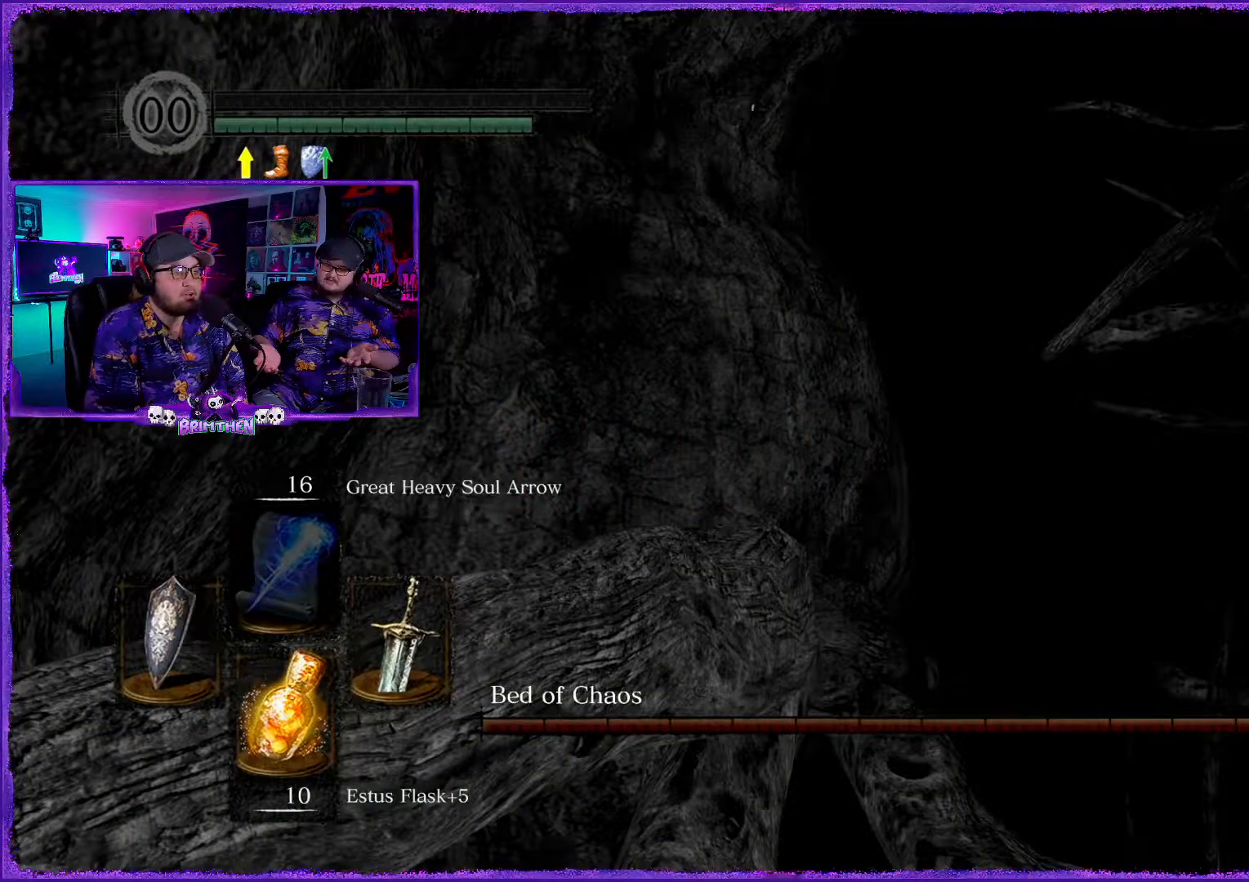
{"buttons": [], "left_stick": "center", "right_stick": "center", "events": [[83, "CIRCLE", "up"], [300, "CIRCLE", "down"], [467, "CIRCLE", "up"]]}
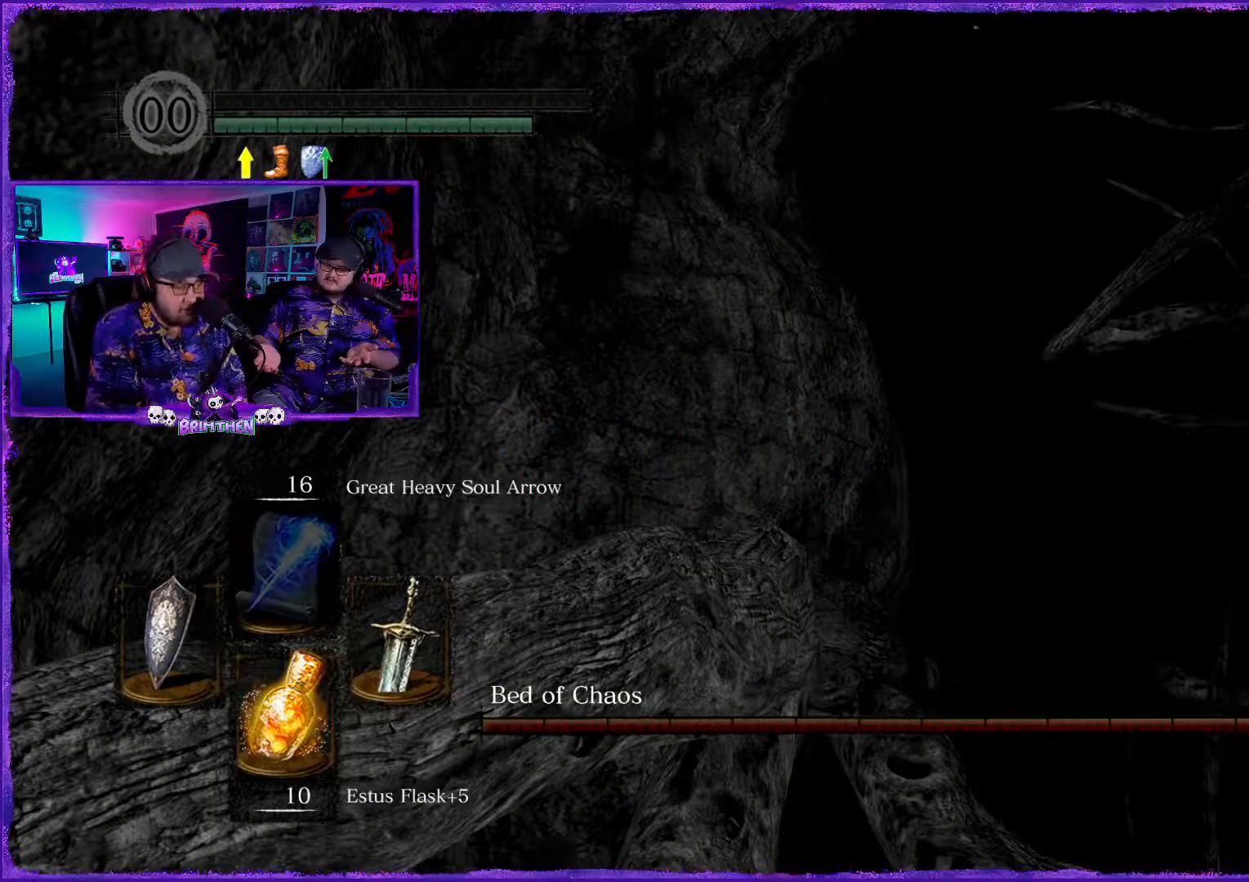
{"buttons": [], "left_stick": "center", "right_stick": "center", "events": [[50, "CIRCLE", "down"], [250, "CIRCLE", "up"]]}
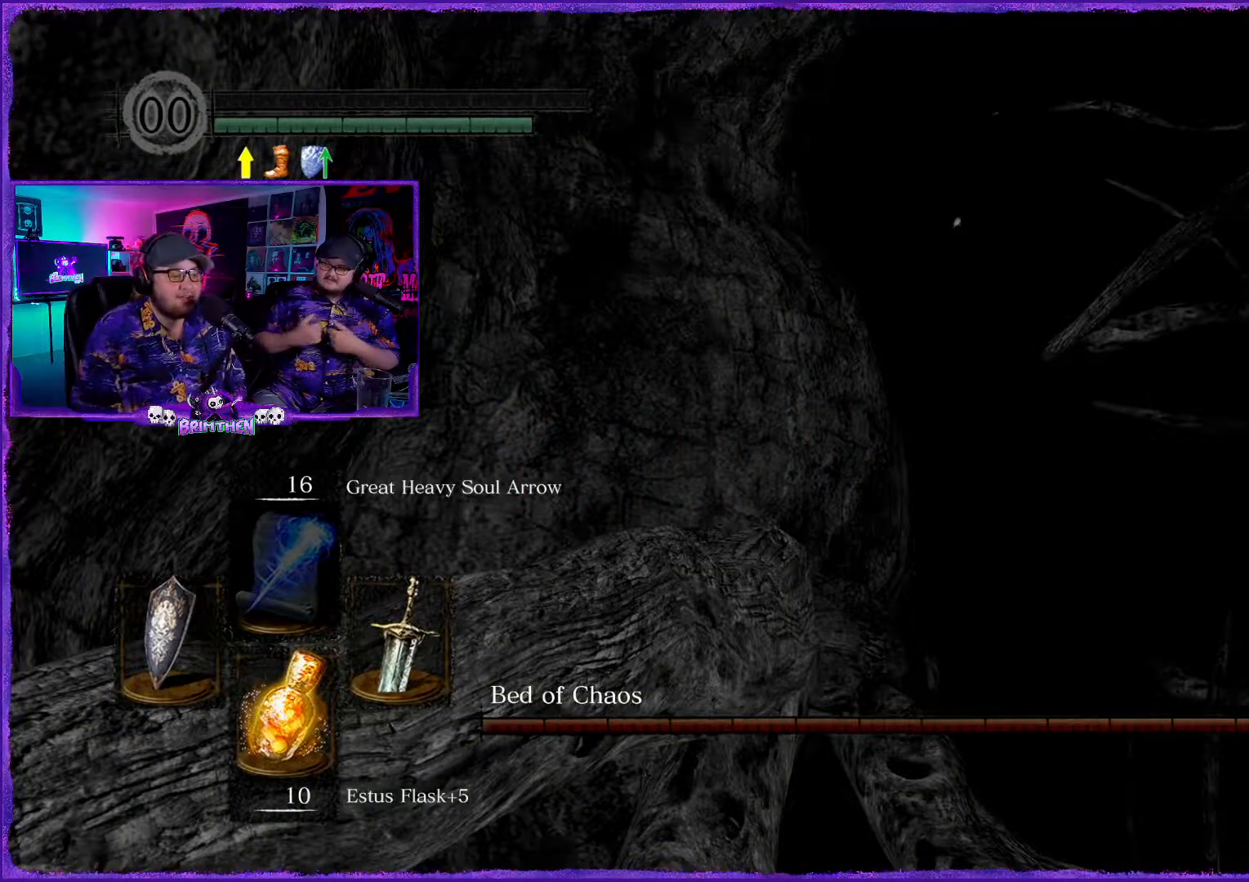
{"buttons": [], "left_stick": "center", "right_stick": "center", "events": []}
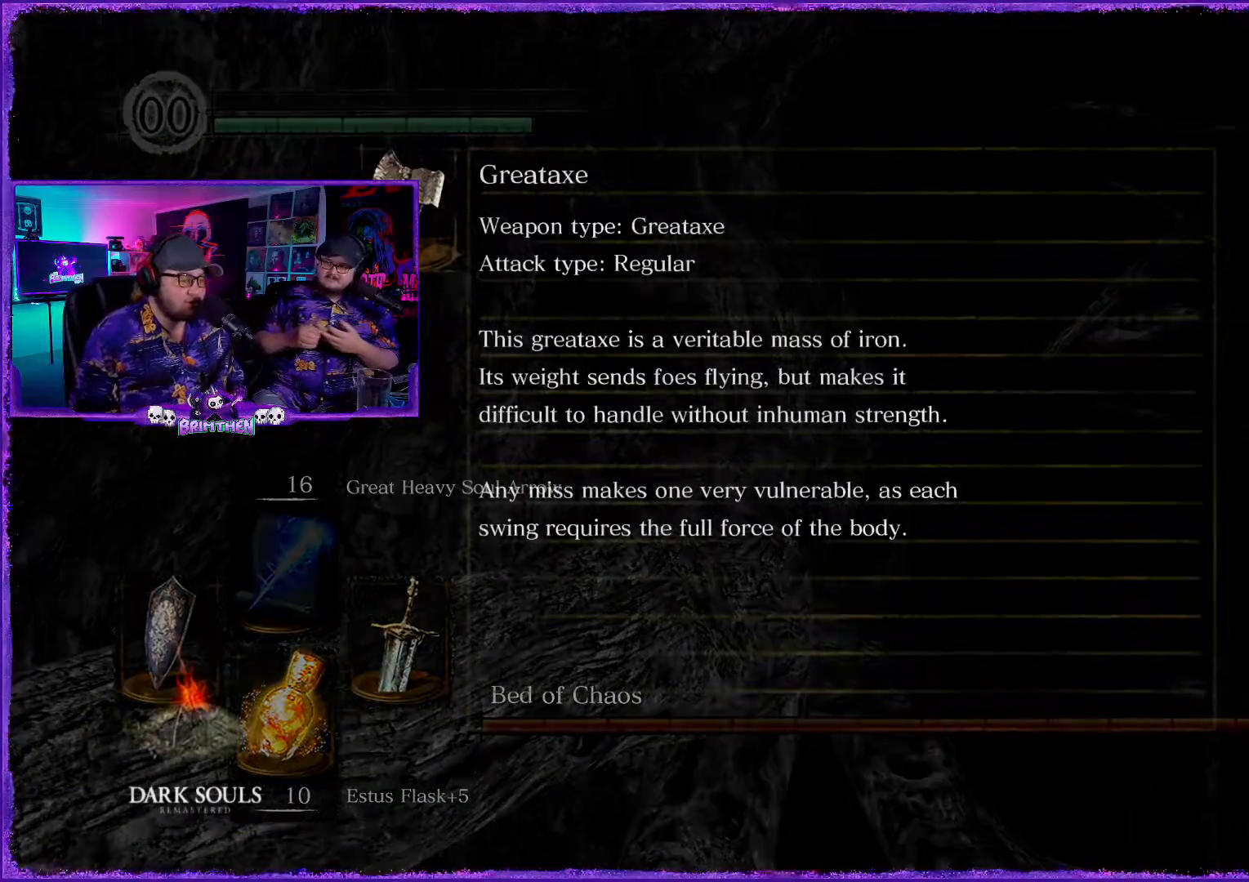
{"buttons": [], "left_stick": "center", "right_stick": "center", "events": []}
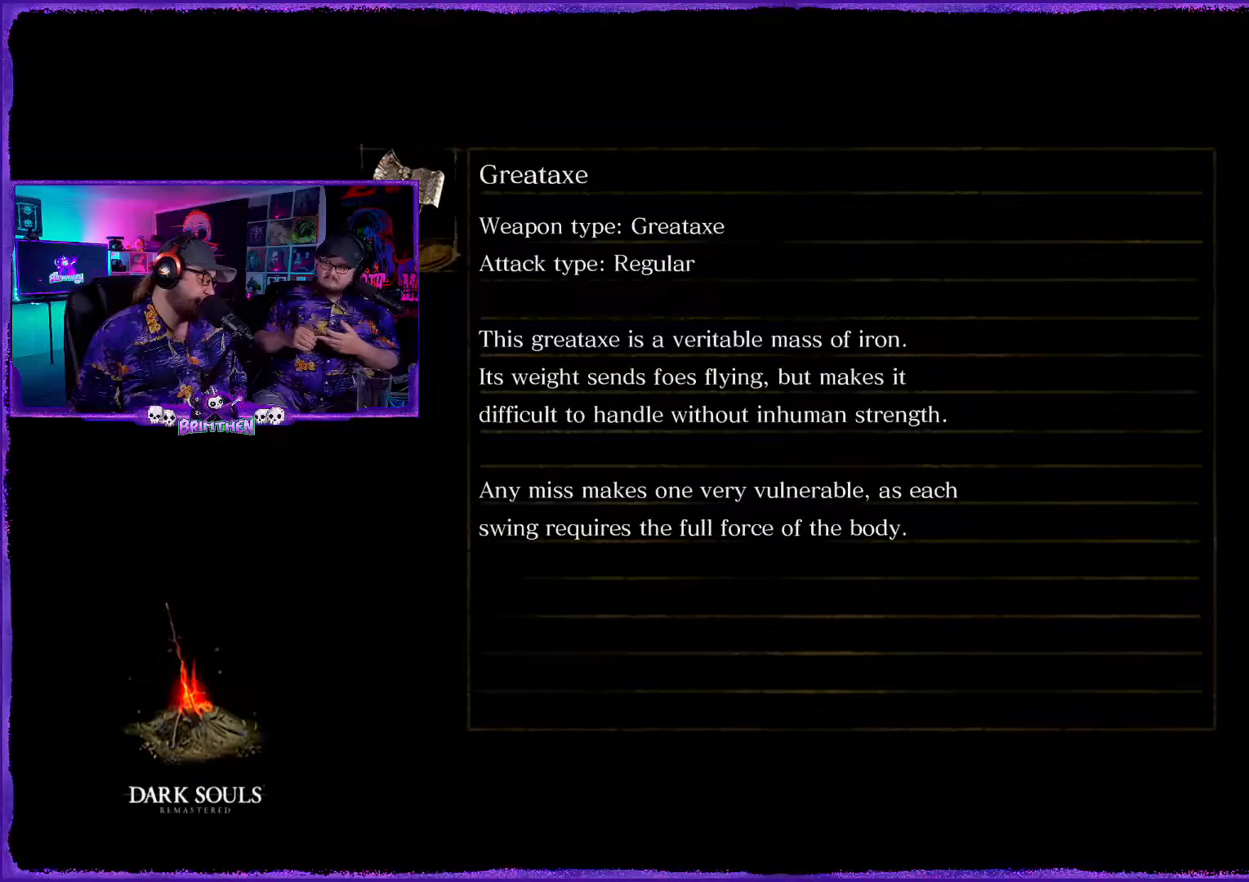
{"buttons": [], "left_stick": "center", "right_stick": "center", "events": []}
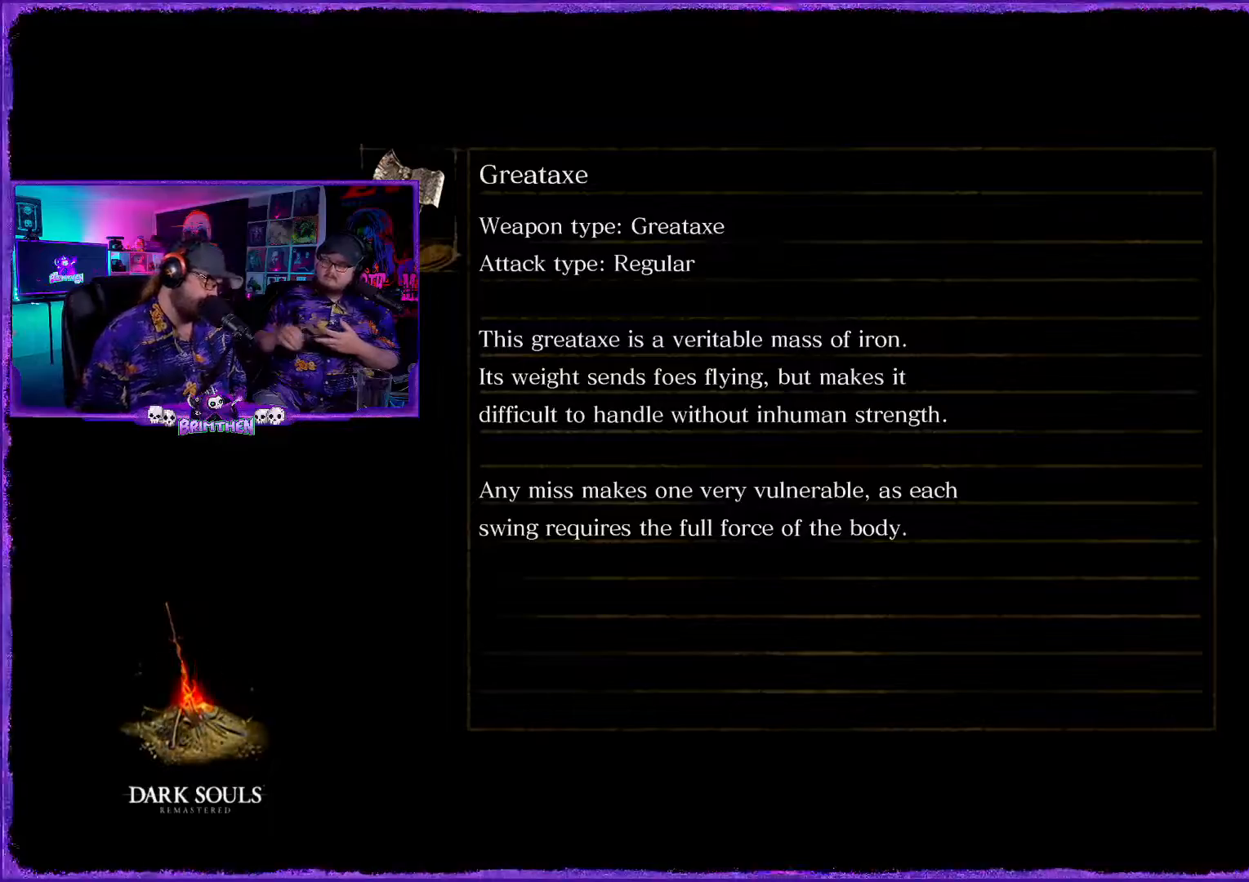
{"buttons": [], "left_stick": "center", "right_stick": "center", "events": []}
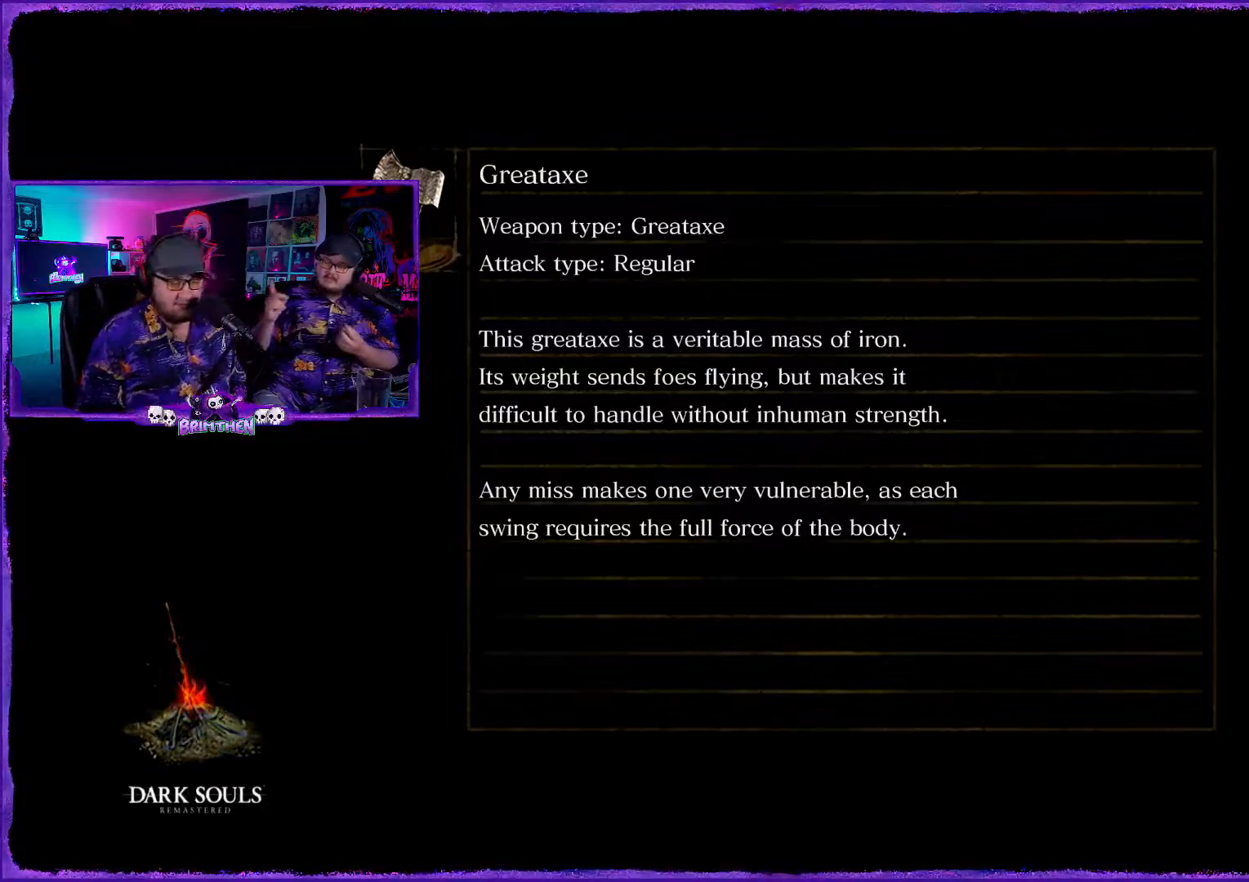
{"buttons": [], "left_stick": "center", "right_stick": "center", "events": []}
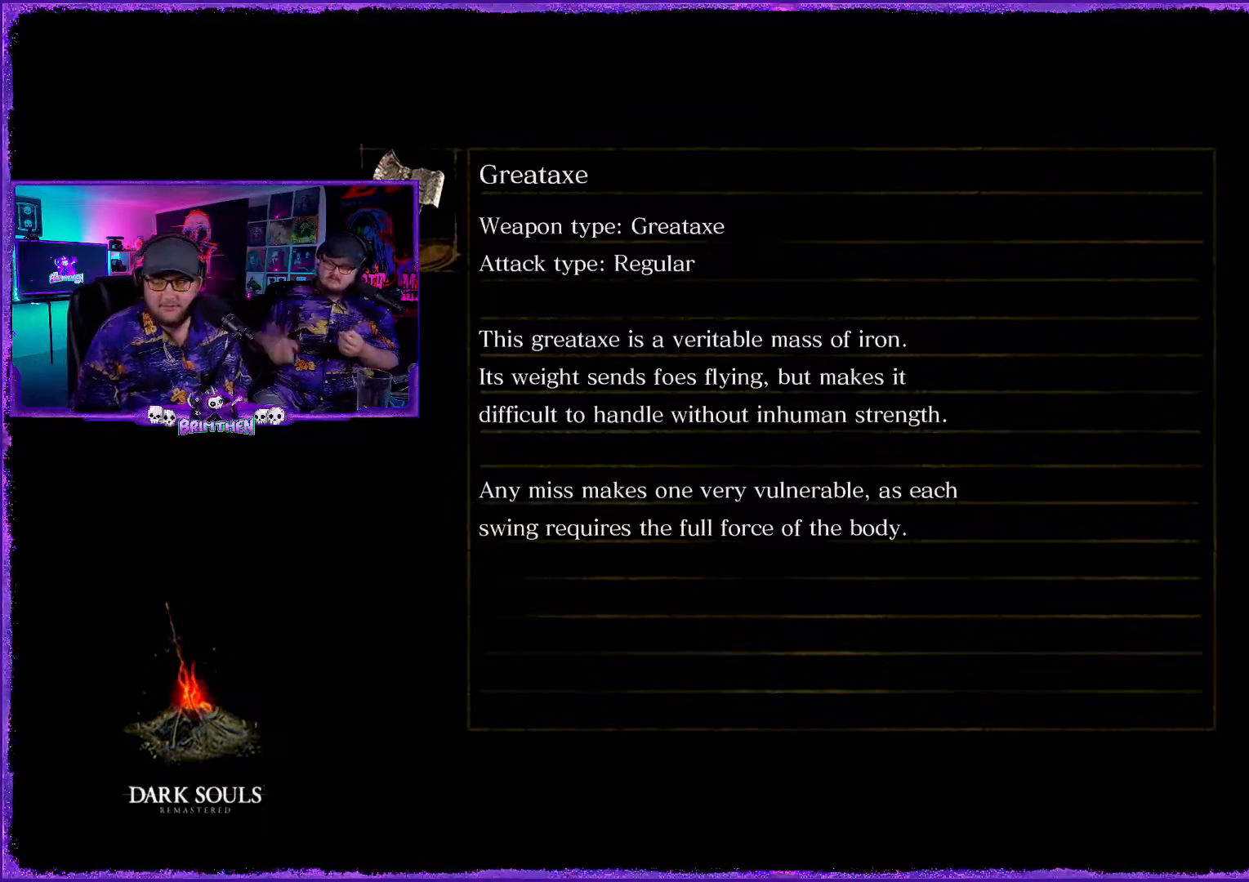
{"buttons": [], "left_stick": "center", "right_stick": "center", "events": []}
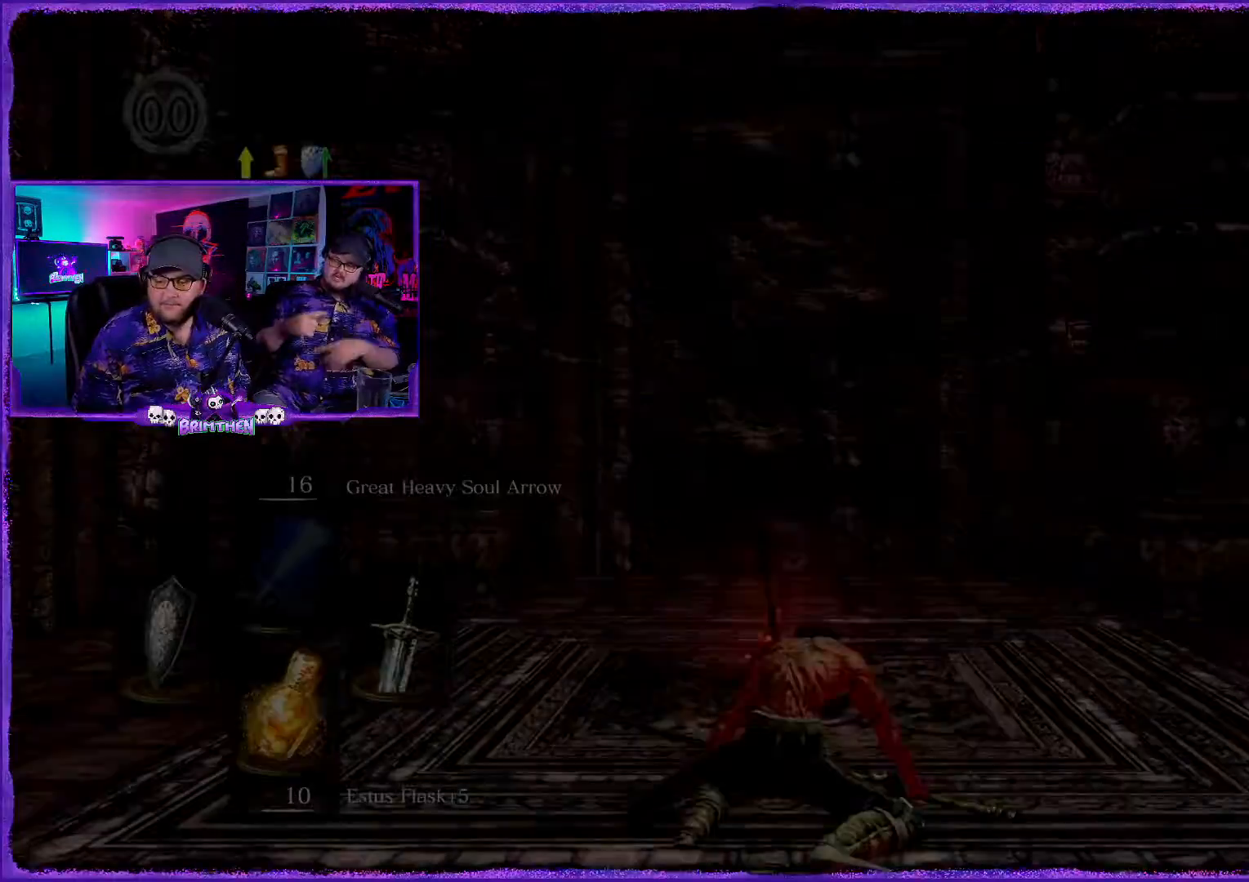
{"buttons": [], "left_stick": "center", "right_stick": "center", "events": []}
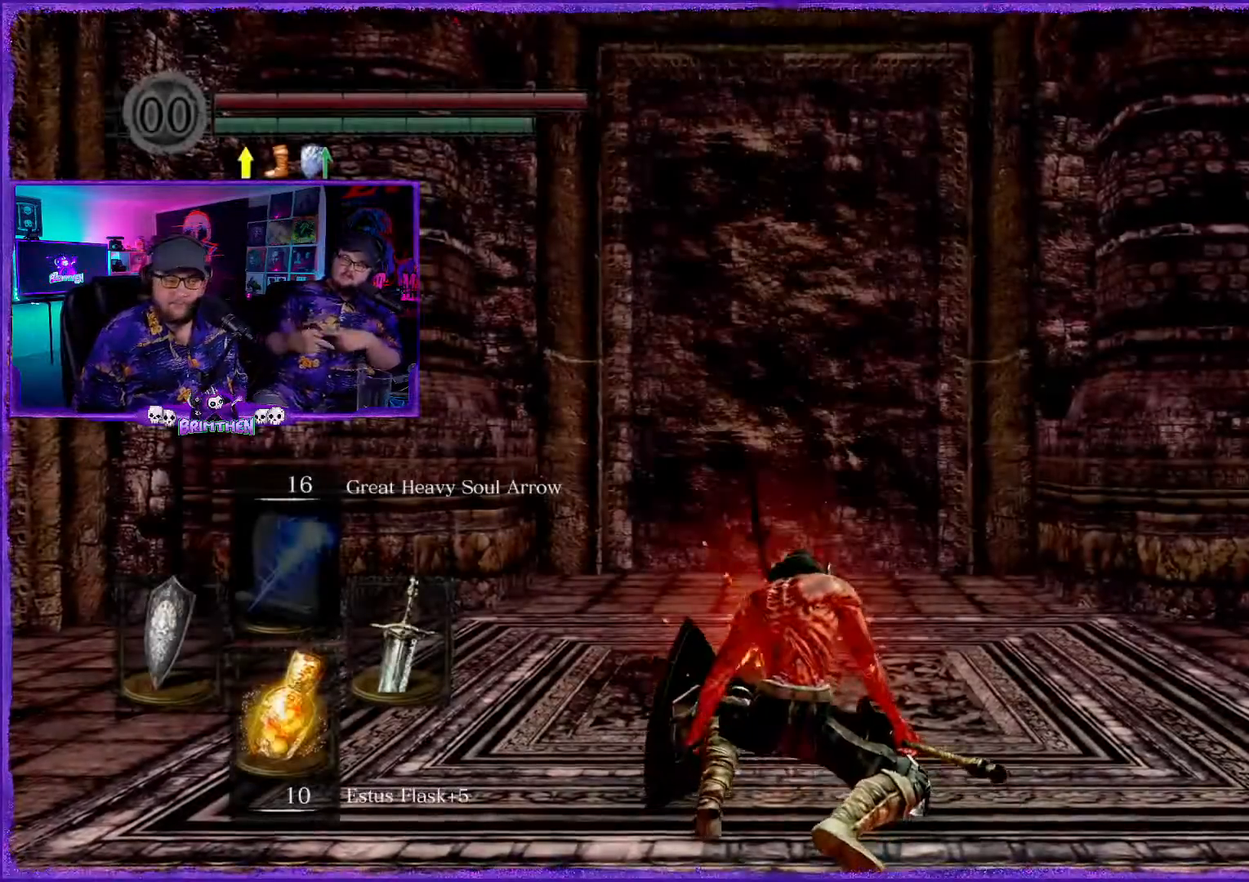
{"buttons": [], "left_stick": "center", "right_stick": "up-right", "events": [[150, "right_stick", "up-right"]]}
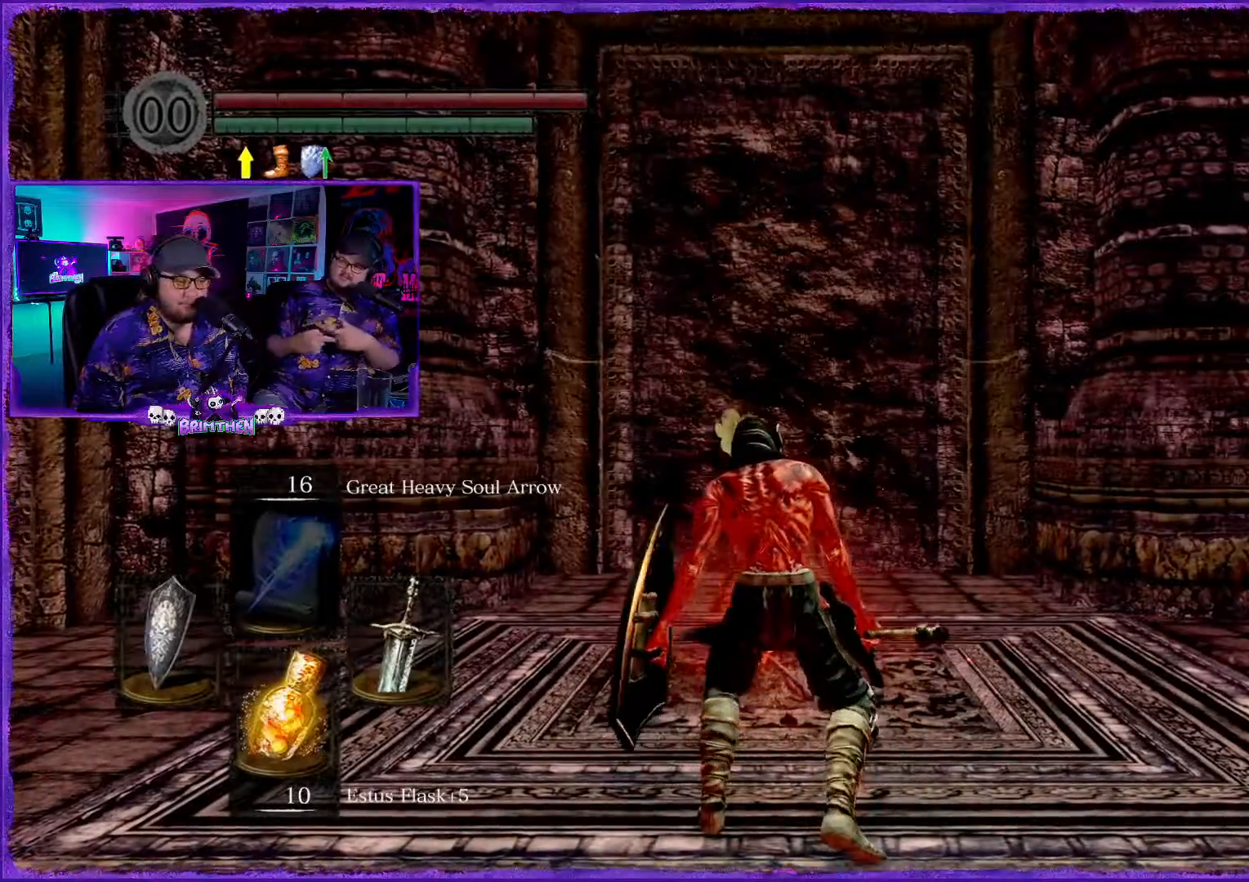
{"buttons": [], "left_stick": "center", "right_stick": "right", "events": [[317, "right_stick", "center"], [433, "right_stick", "right"]]}
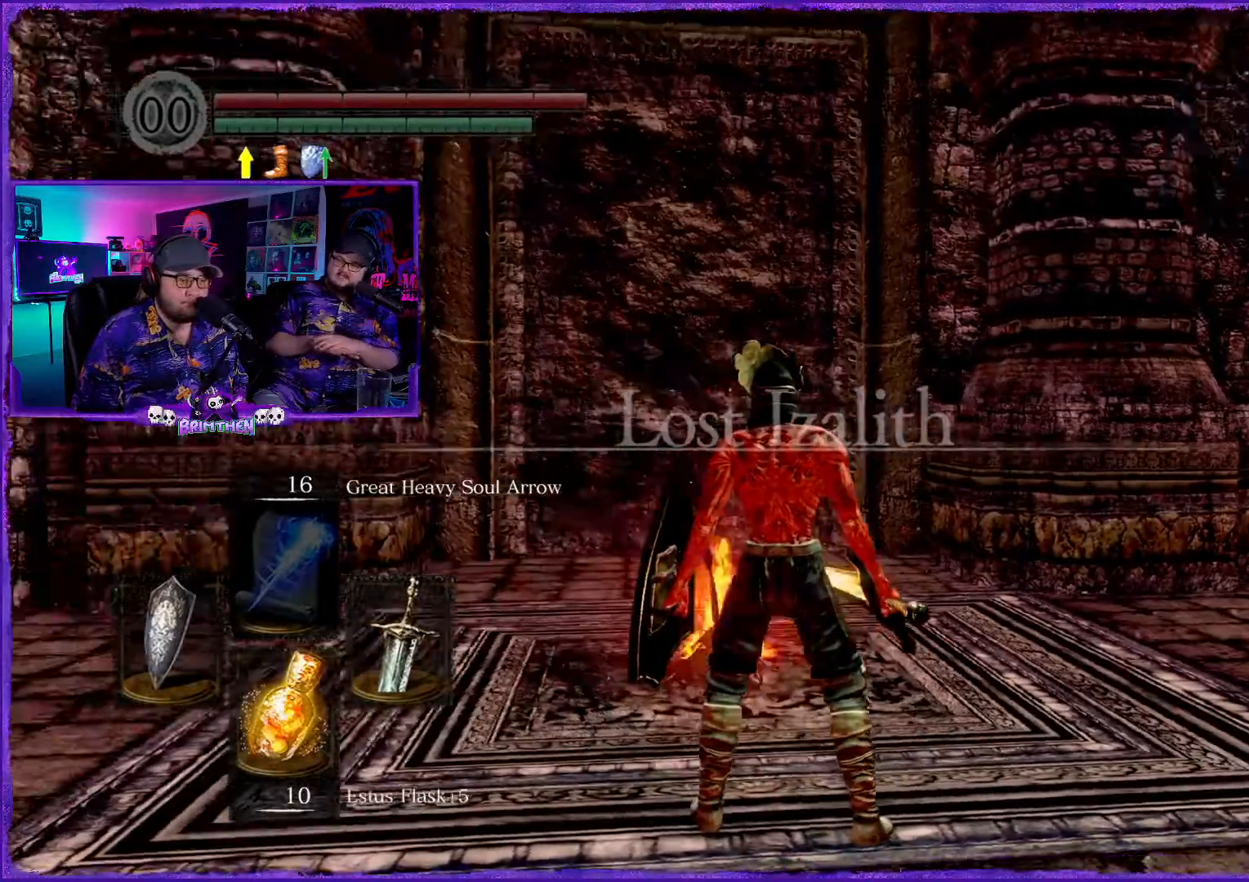
{"buttons": [], "left_stick": "right", "right_stick": "right", "events": [[250, "left_stick", "right"]]}
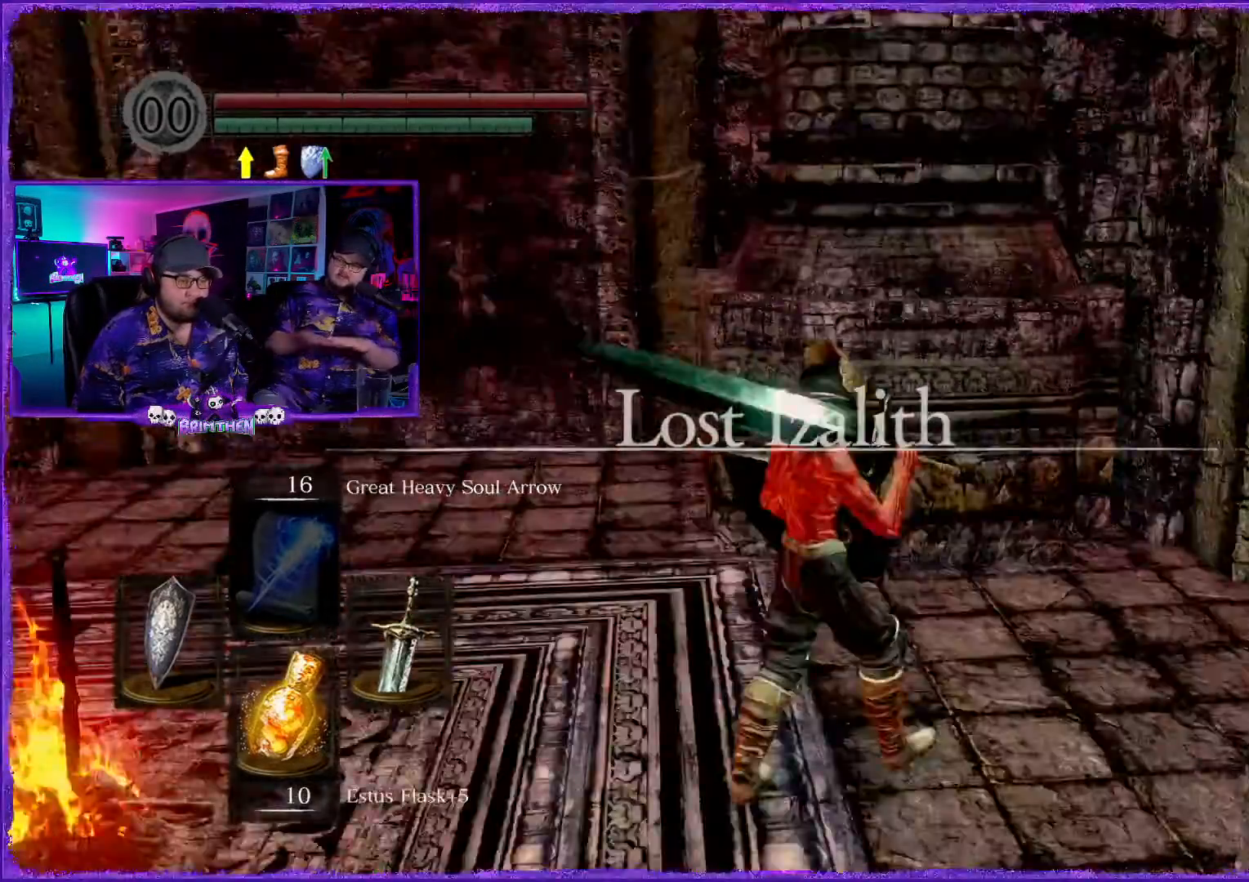
{"buttons": [], "left_stick": "up-right", "right_stick": "right", "events": [[317, "left_stick", "up-right"], [317, "right_stick", "down-right"], [467, "right_stick", "right"]]}
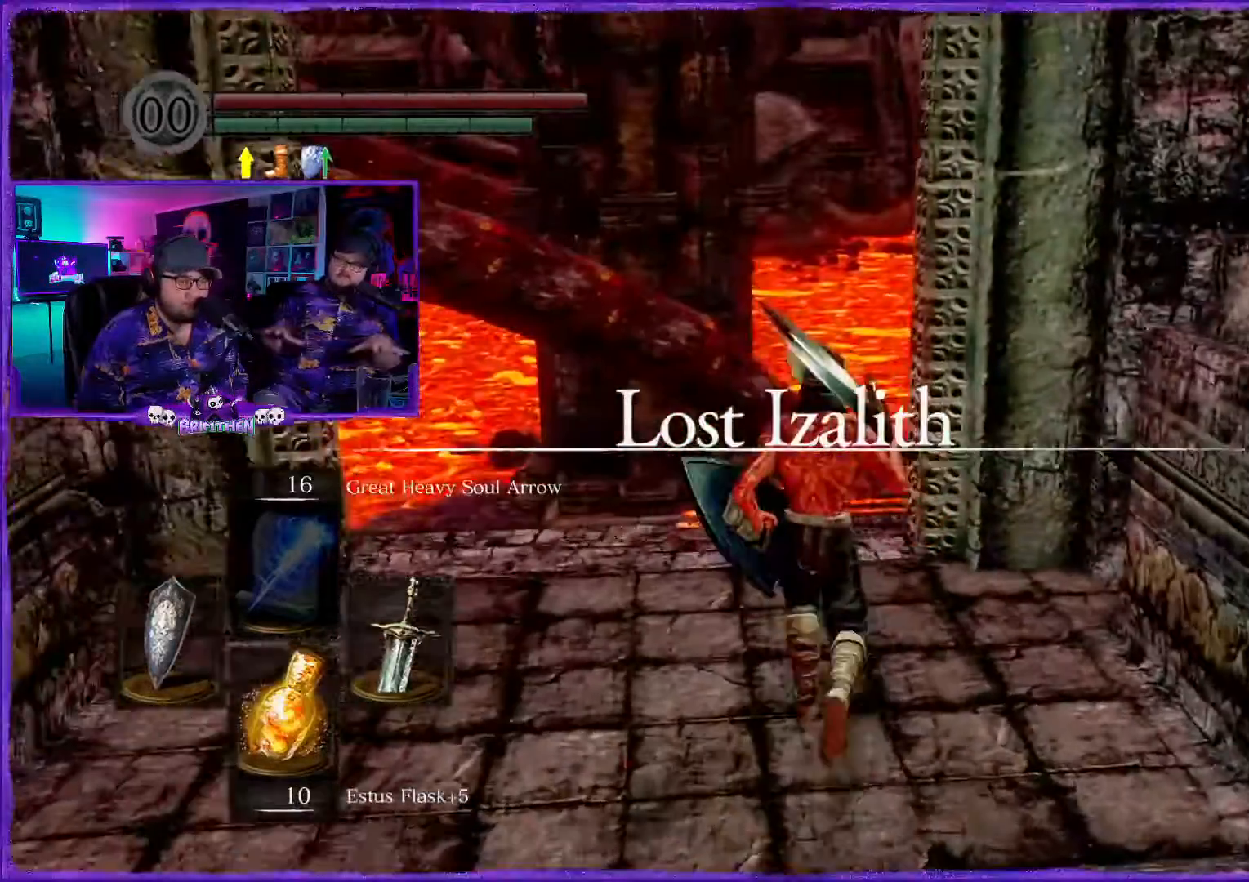
{"buttons": [], "left_stick": "up-right", "right_stick": "down-right", "events": [[183, "left_stick", "up"], [433, "left_stick", "up-right"], [450, "right_stick", "down-right"]]}
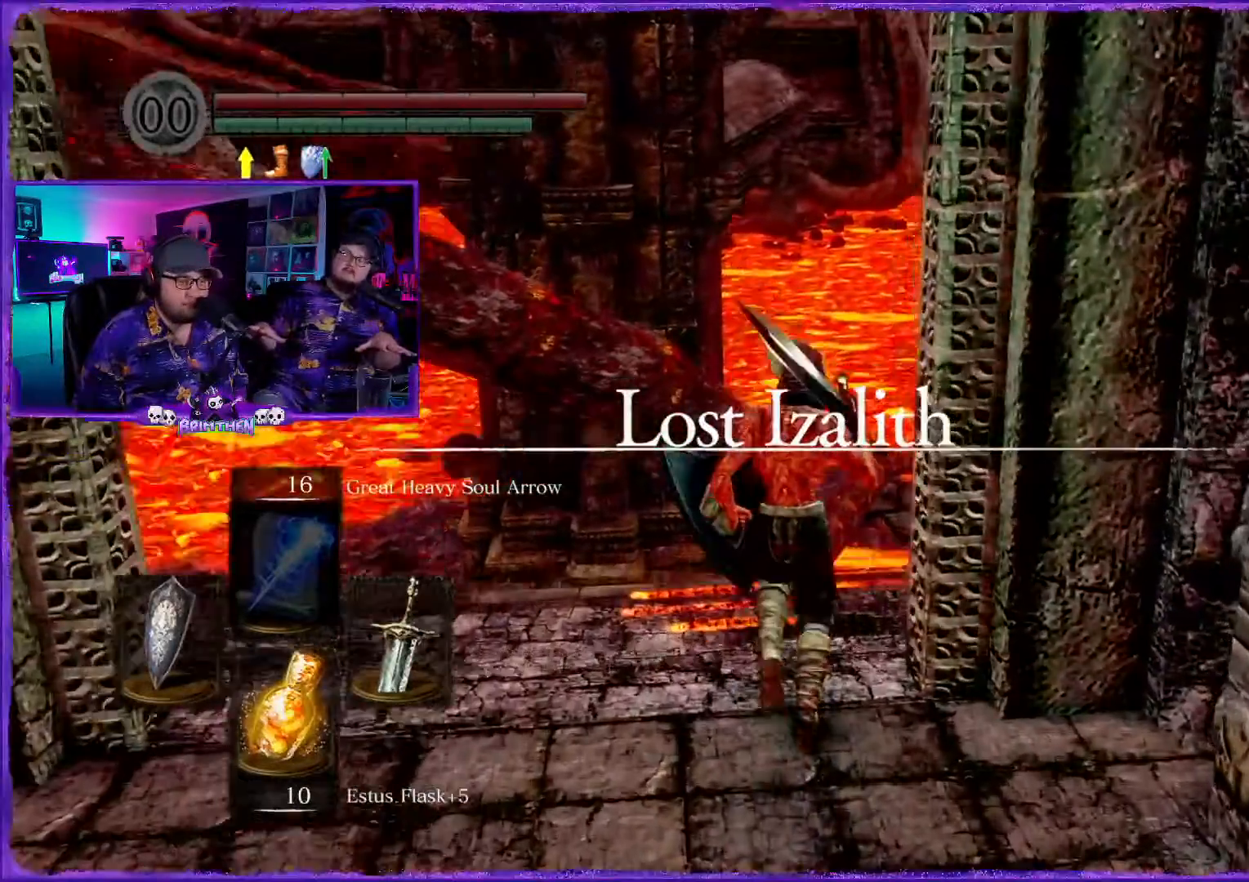
{"buttons": [], "left_stick": "up-left", "right_stick": "center", "events": [[267, "left_stick", "up-left"], [334, "right_stick", "center"]]}
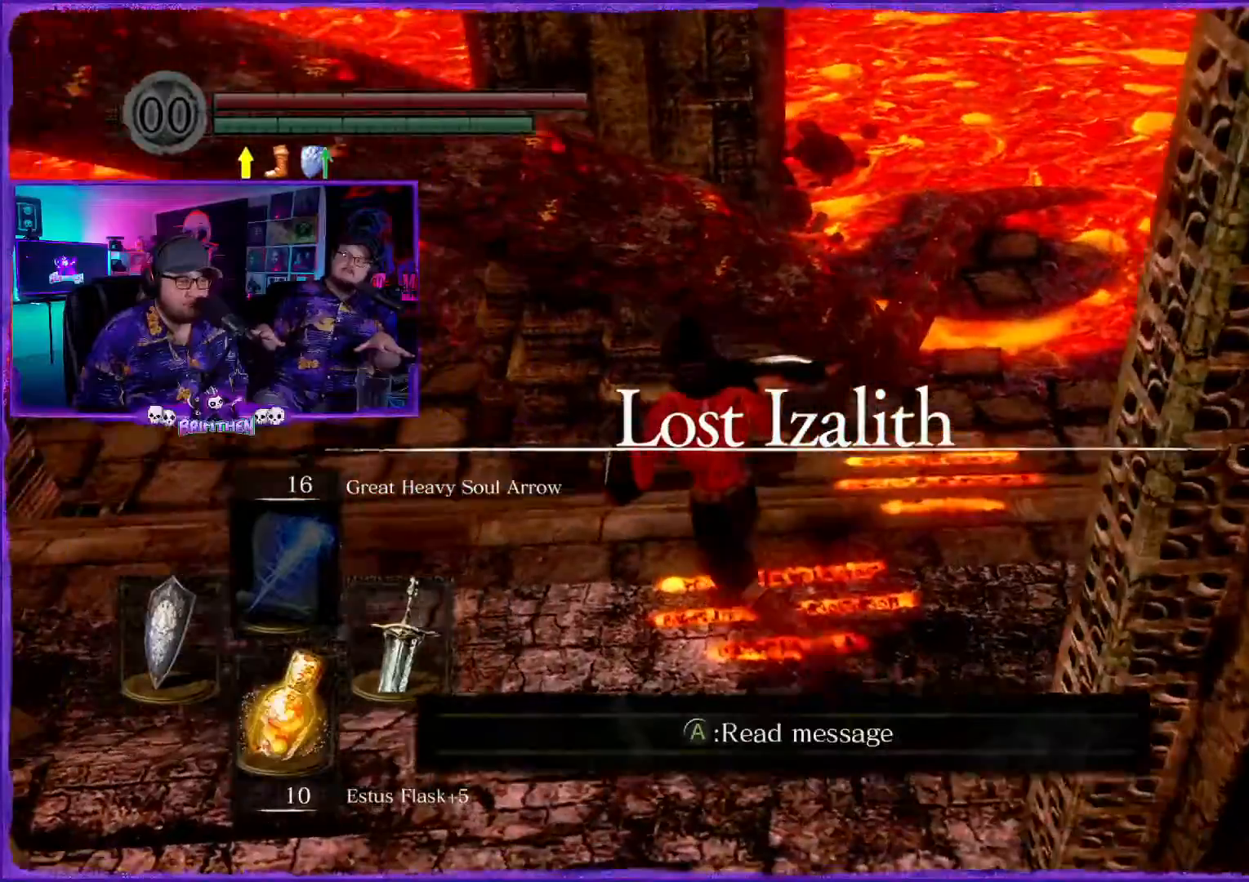
{"buttons": ["CIRCLE"], "left_stick": "up-left", "right_stick": "center", "events": [[266, "R1", "down"], [283, "CIRCLE", "down"], [367, "R1", "up"]]}
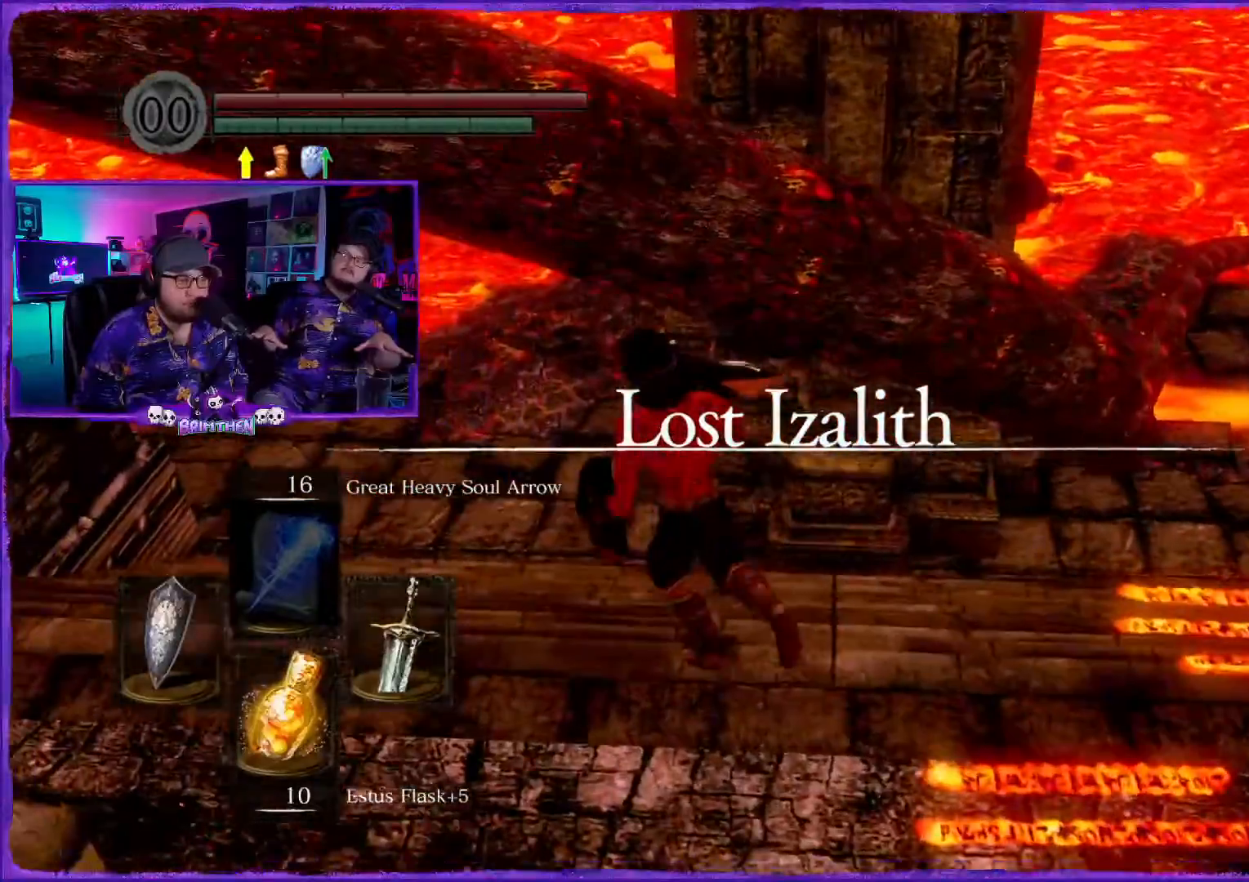
{"buttons": ["CIRCLE"], "left_stick": "up-left", "right_stick": "center"}
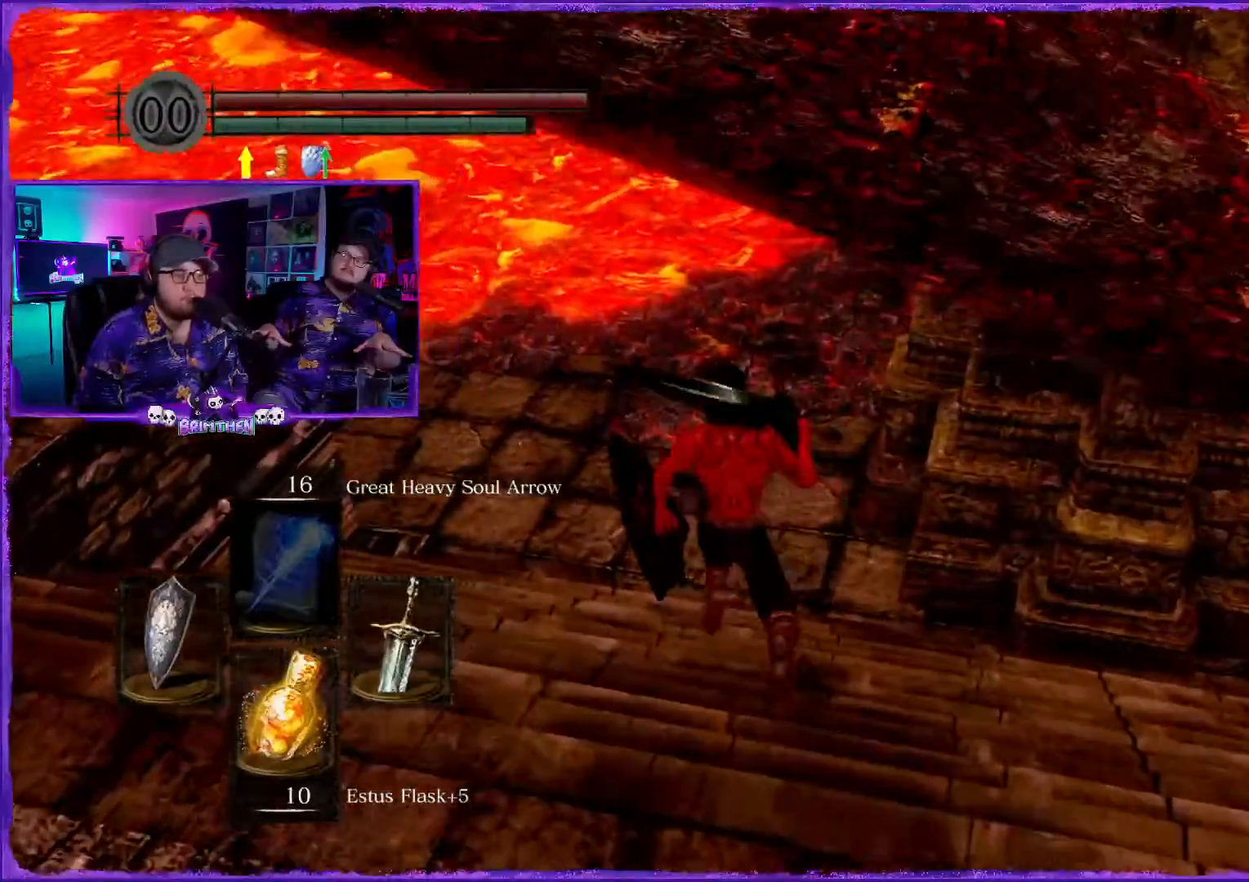
{"buttons": ["CIRCLE"], "left_stick": "up", "right_stick": "center", "events": [[167, "left_stick", "up"]]}
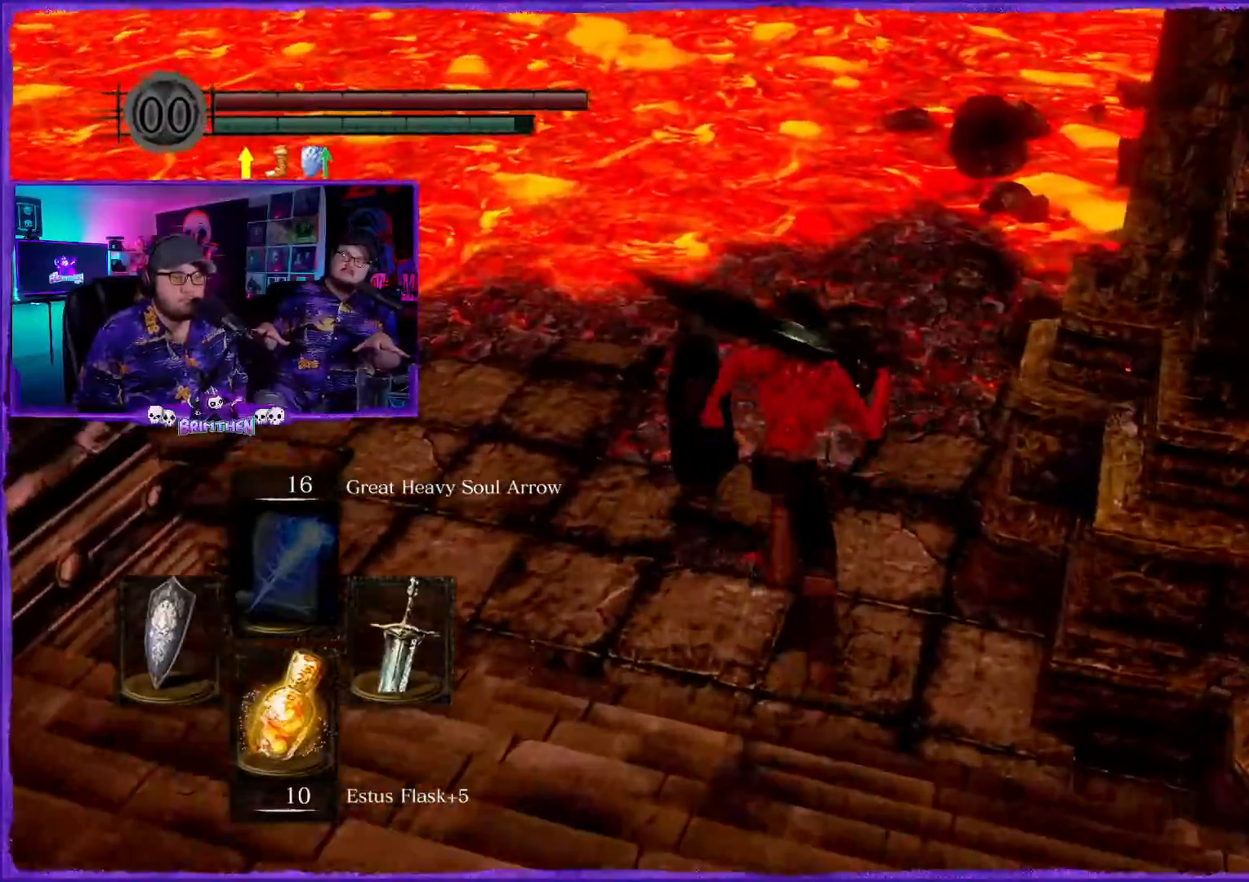
{"buttons": ["CIRCLE"], "left_stick": "up", "right_stick": "center", "events": []}
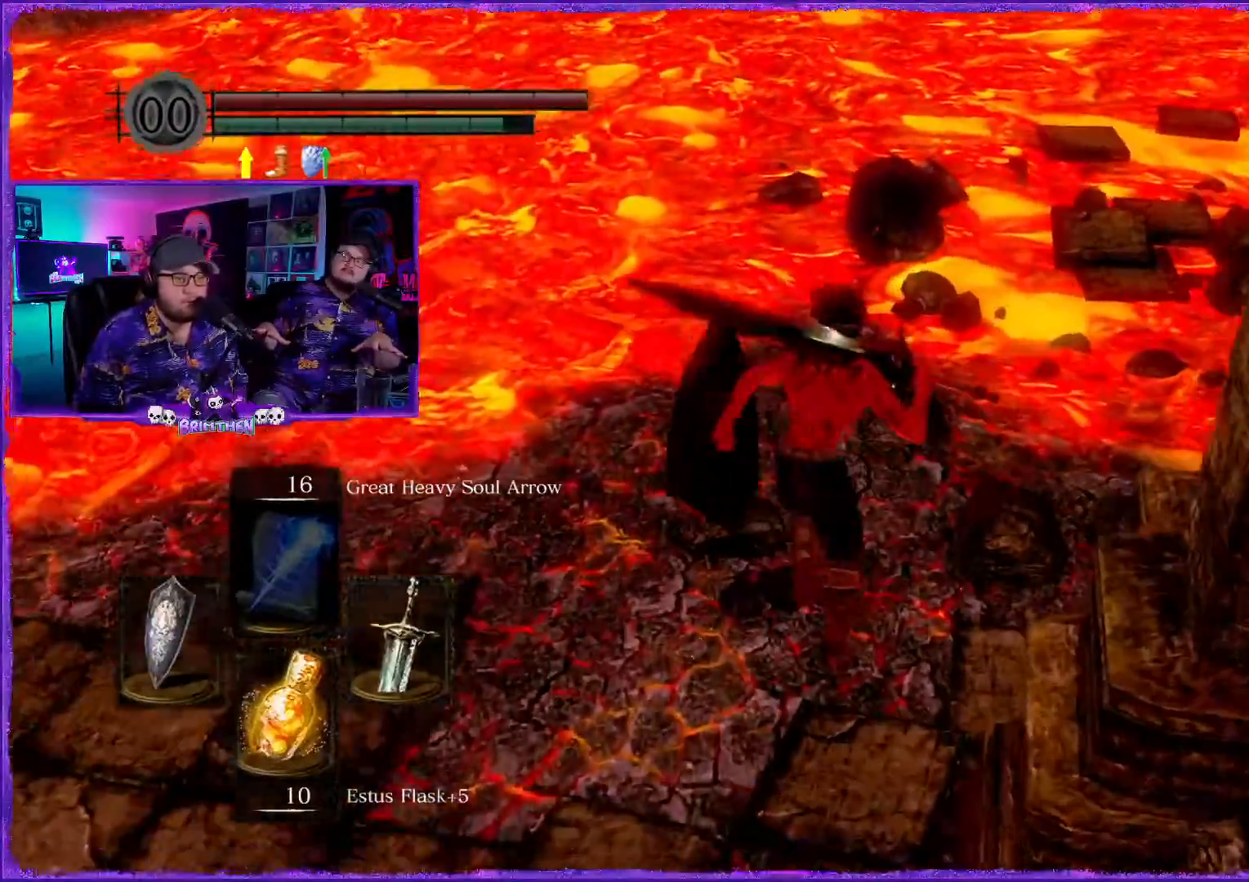
{"buttons": ["CIRCLE", "L1"], "left_stick": "up-right", "right_stick": "center", "events": [[283, "L1", "down"], [500, "left_stick", "up-right"]]}
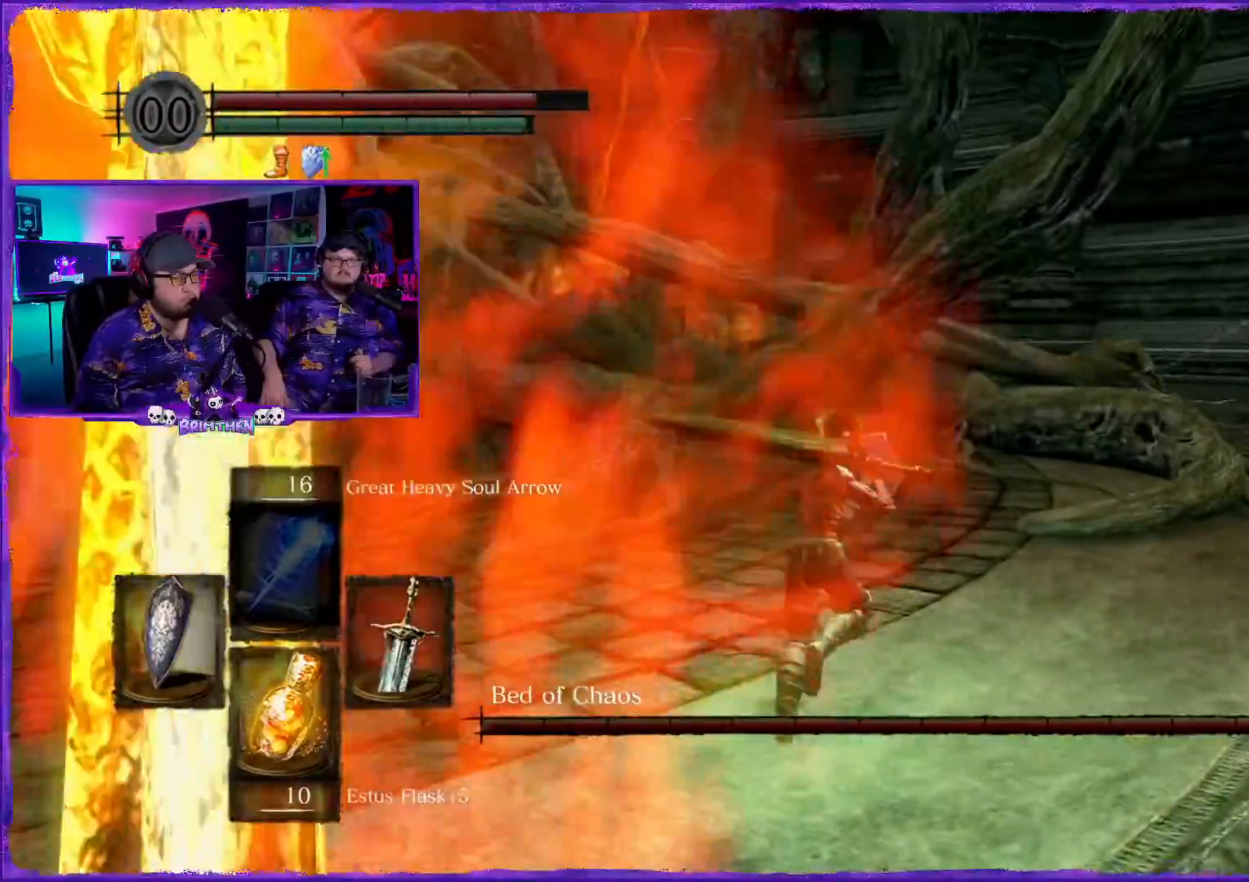
{"buttons": ["L1"], "left_stick": "up-right", "right_stick": "center", "events": [[17, "CIRCLE", "up"]]}
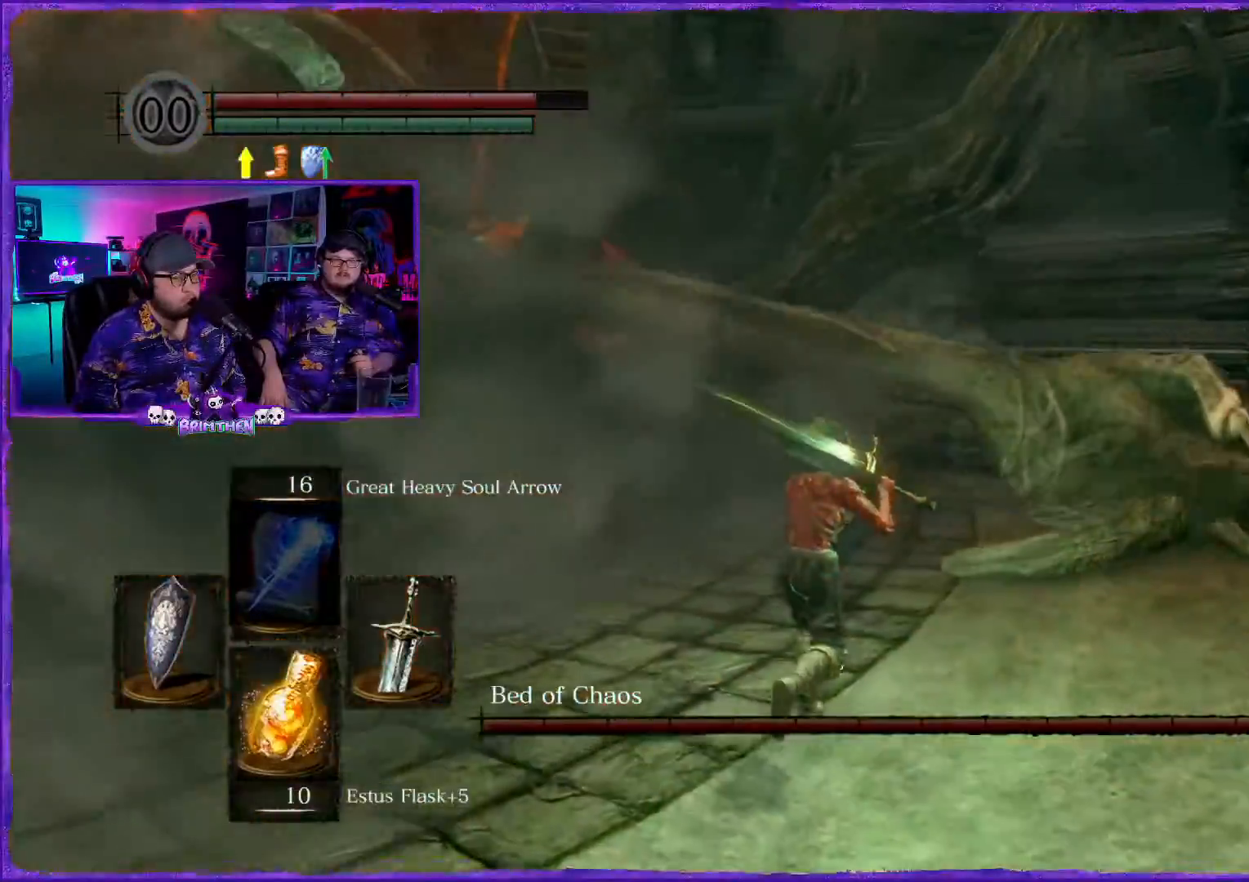
{"buttons": ["L1"], "left_stick": "up-right", "right_stick": "center", "events": [[67, "right_stick", "right"], [267, "right_stick", "center"]]}
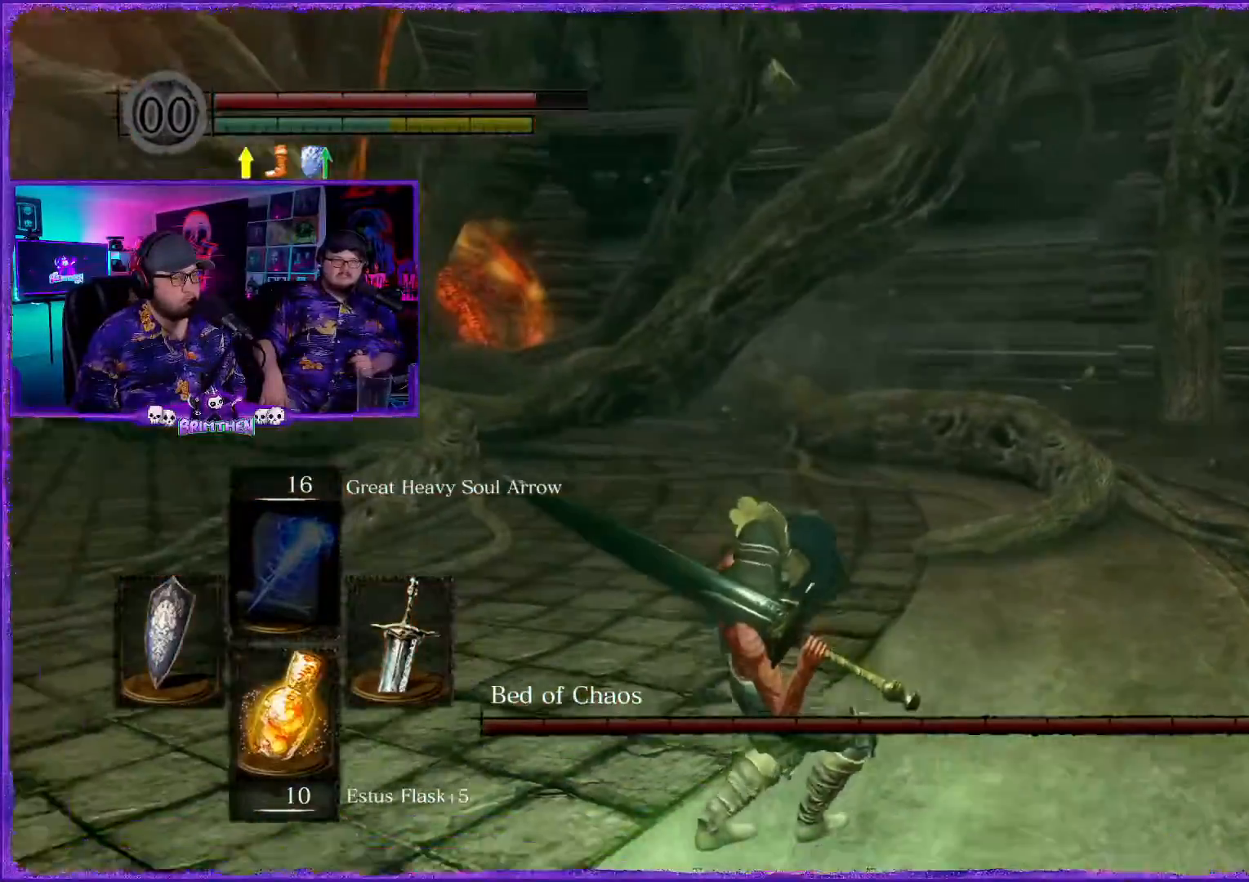
{"buttons": ["CIRCLE"], "left_stick": "up-right", "right_stick": "center", "events": [[117, "L1", "up"], [350, "CIRCLE", "down"]]}
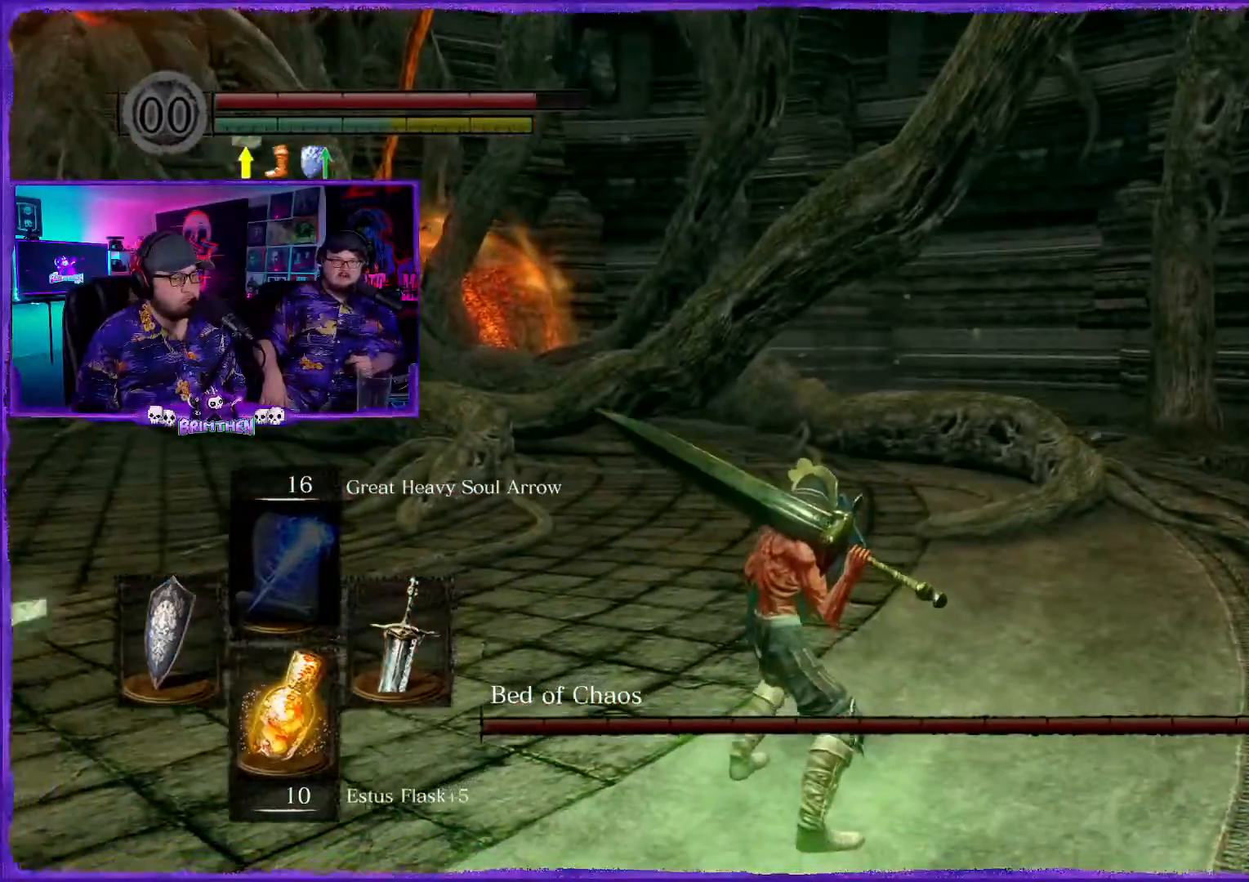
{"buttons": ["CIRCLE"], "left_stick": "up-right", "right_stick": "center", "events": []}
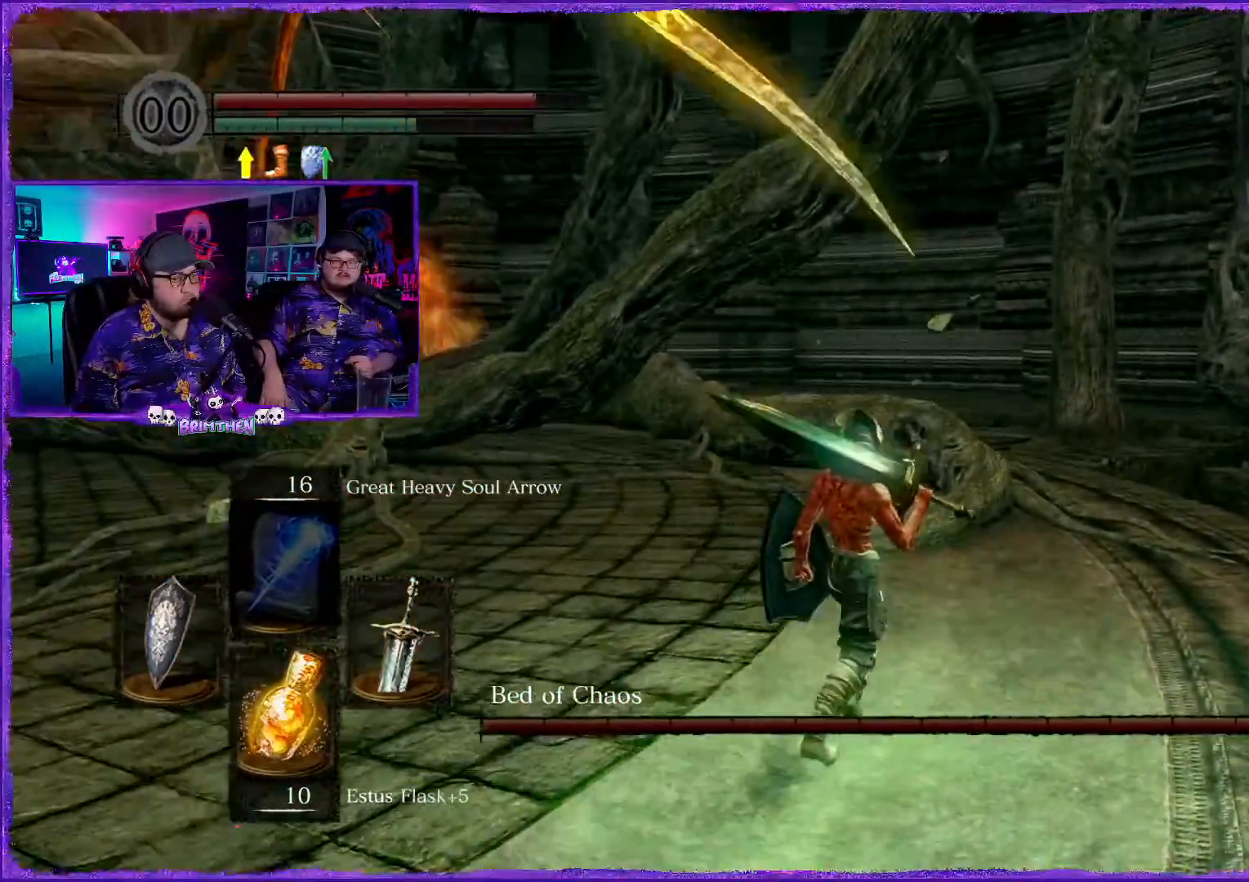
{"buttons": ["CIRCLE"], "left_stick": "up-left", "right_stick": "center", "events": [[367, "left_stick", "left"], [467, "left_stick", "up-left"]]}
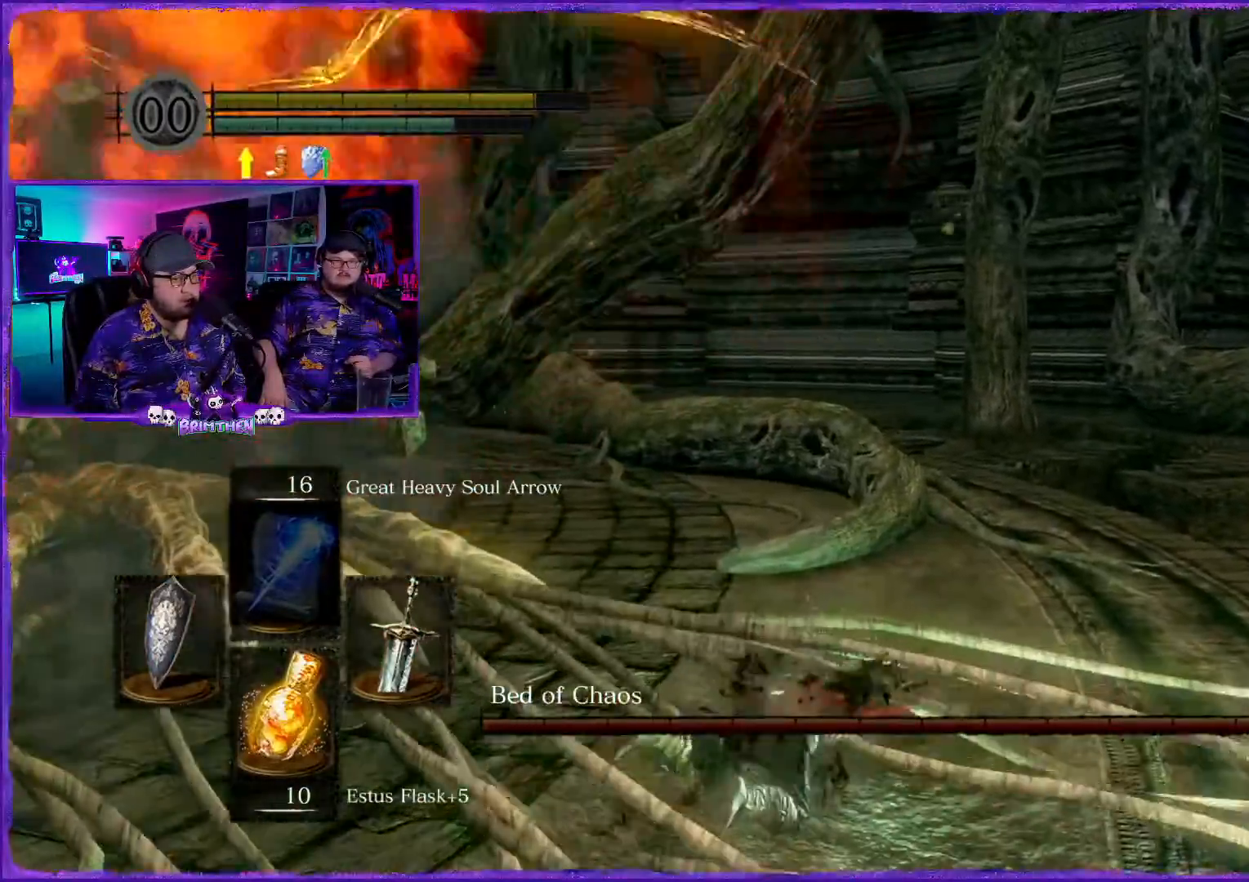
{"buttons": ["CIRCLE"], "left_stick": "up", "right_stick": "center", "events": [[334, "left_stick", "up"]]}
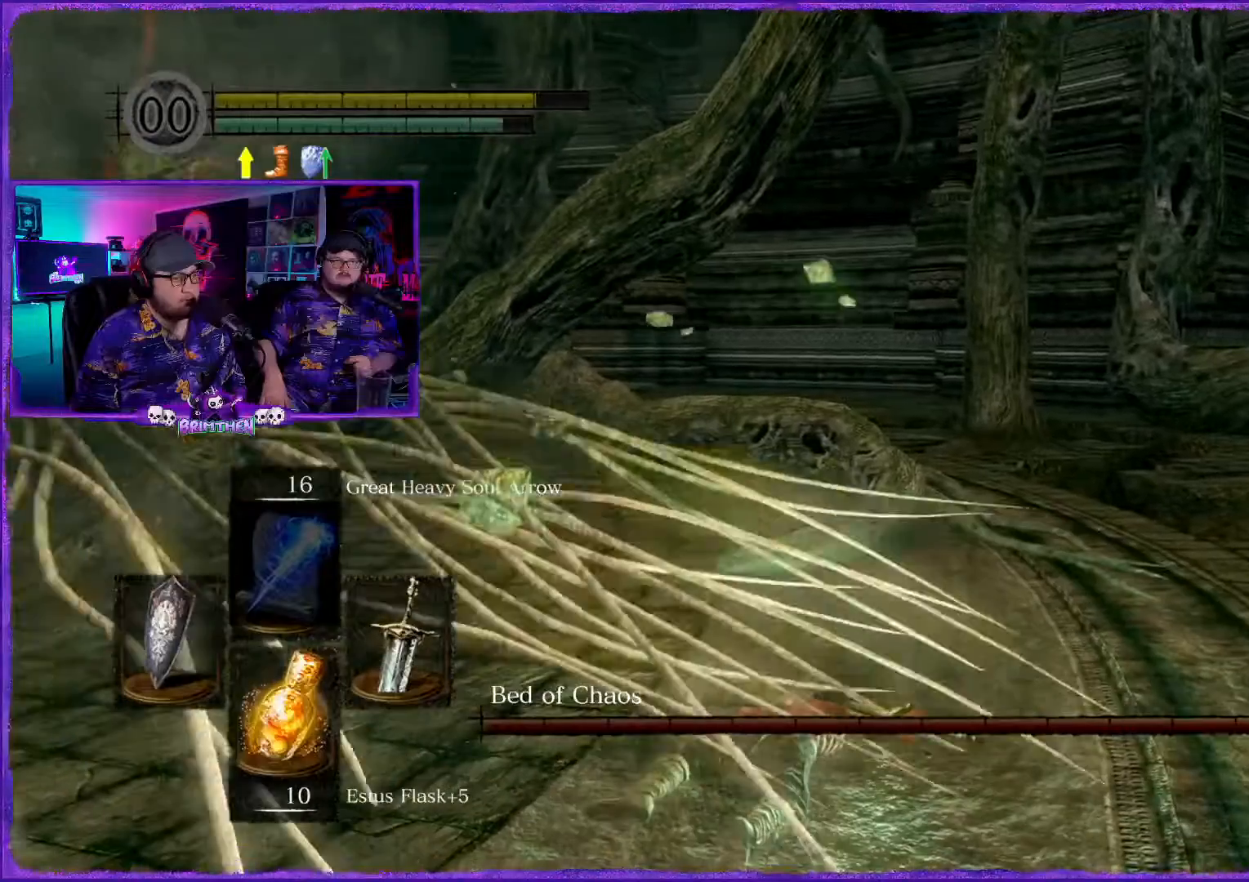
{"buttons": ["CIRCLE"], "left_stick": "up", "right_stick": "center", "events": []}